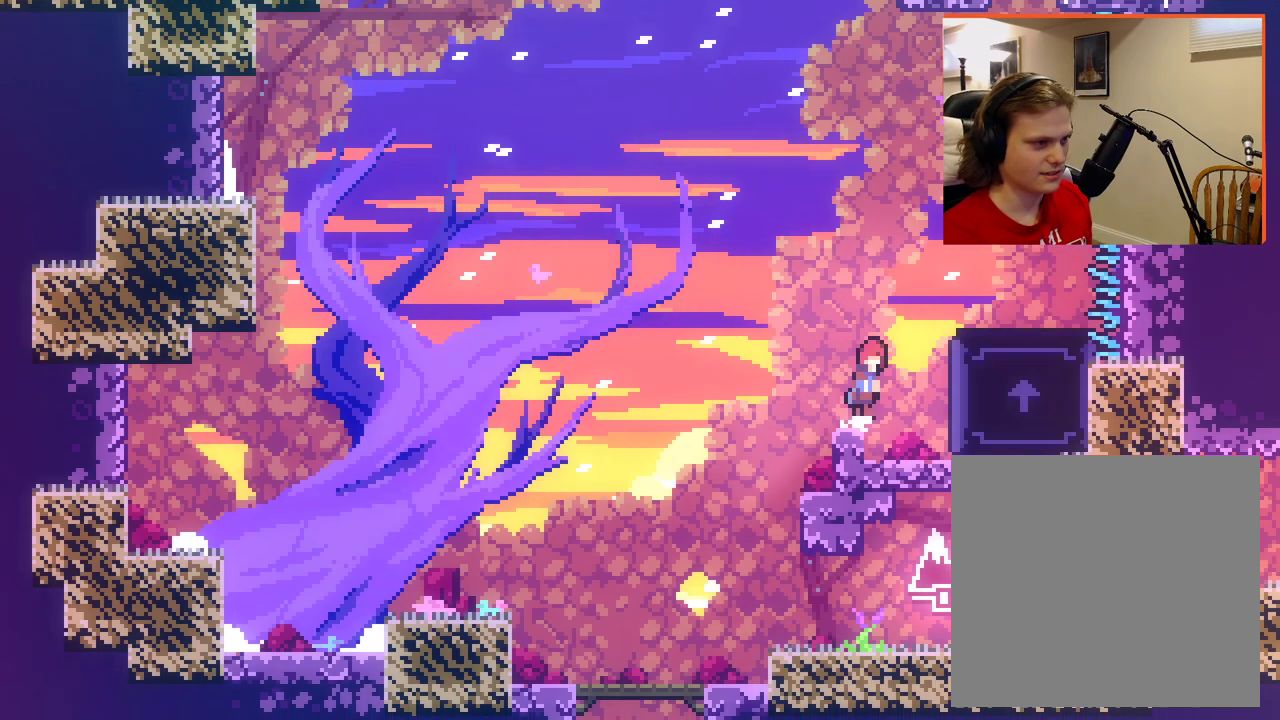
Gameplay with a controller (Xbox layout); each line is a JSON object with the inputs held at the frame after it. "events" lists button and stick changes between this image and that frame as [ms after this image, input, new state], when the widget could be followed in between.
{"buttons": ["L2"], "left_stick": "left", "right_stick": "center", "events": [[133, "A", "up"], [233, "left_stick", "center"], [267, "L2", "down"], [450, "left_stick", "left"]]}
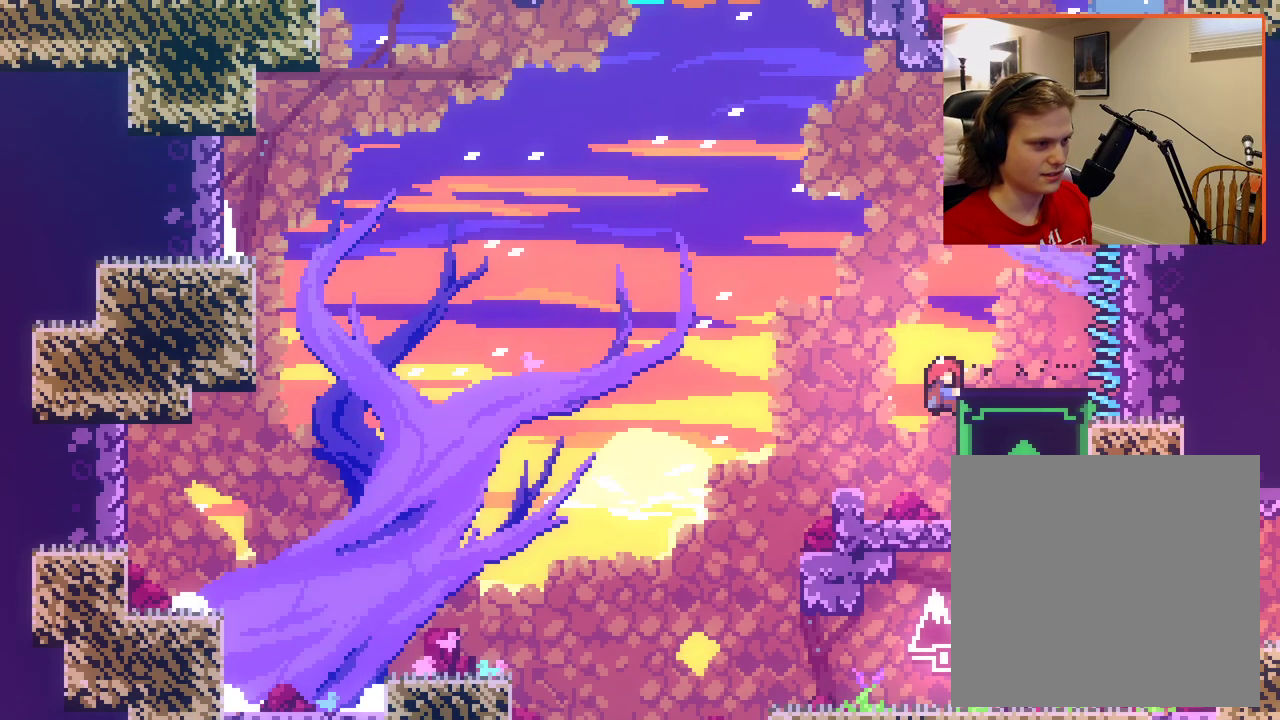
{"buttons": ["L2"], "left_stick": "left", "right_stick": "center", "events": []}
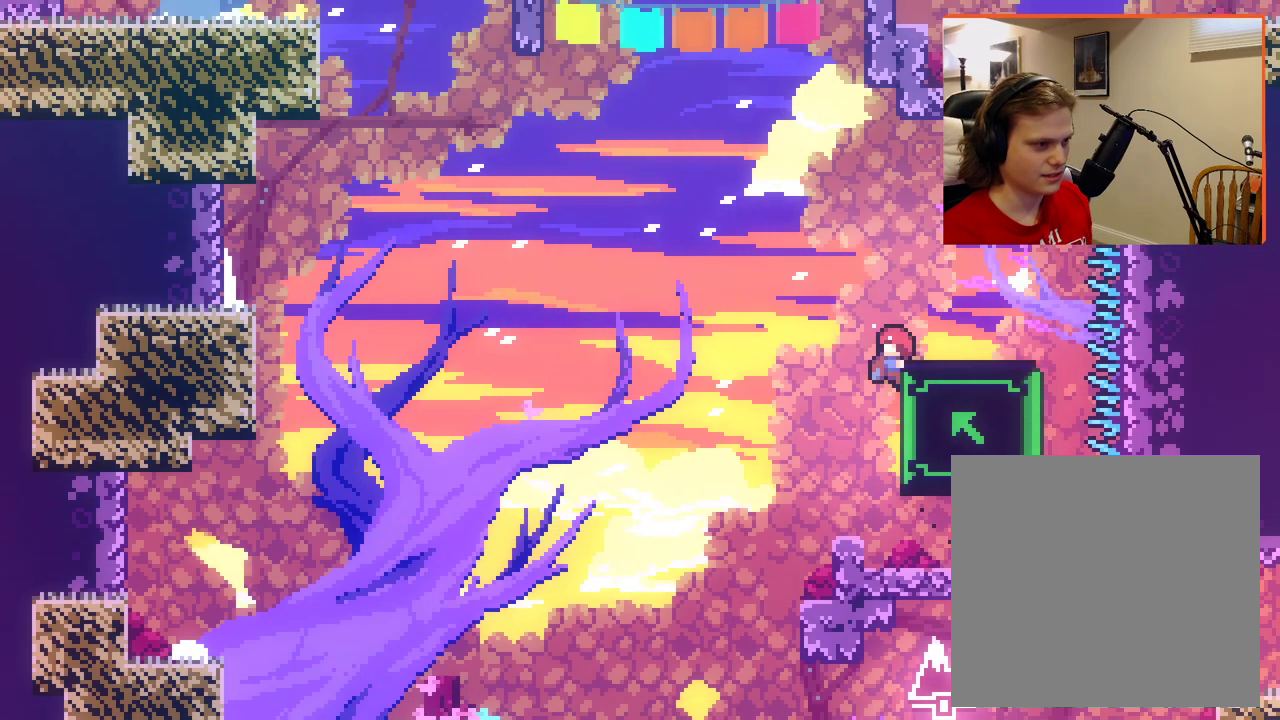
{"buttons": ["L2"], "left_stick": "left", "right_stick": "center", "events": []}
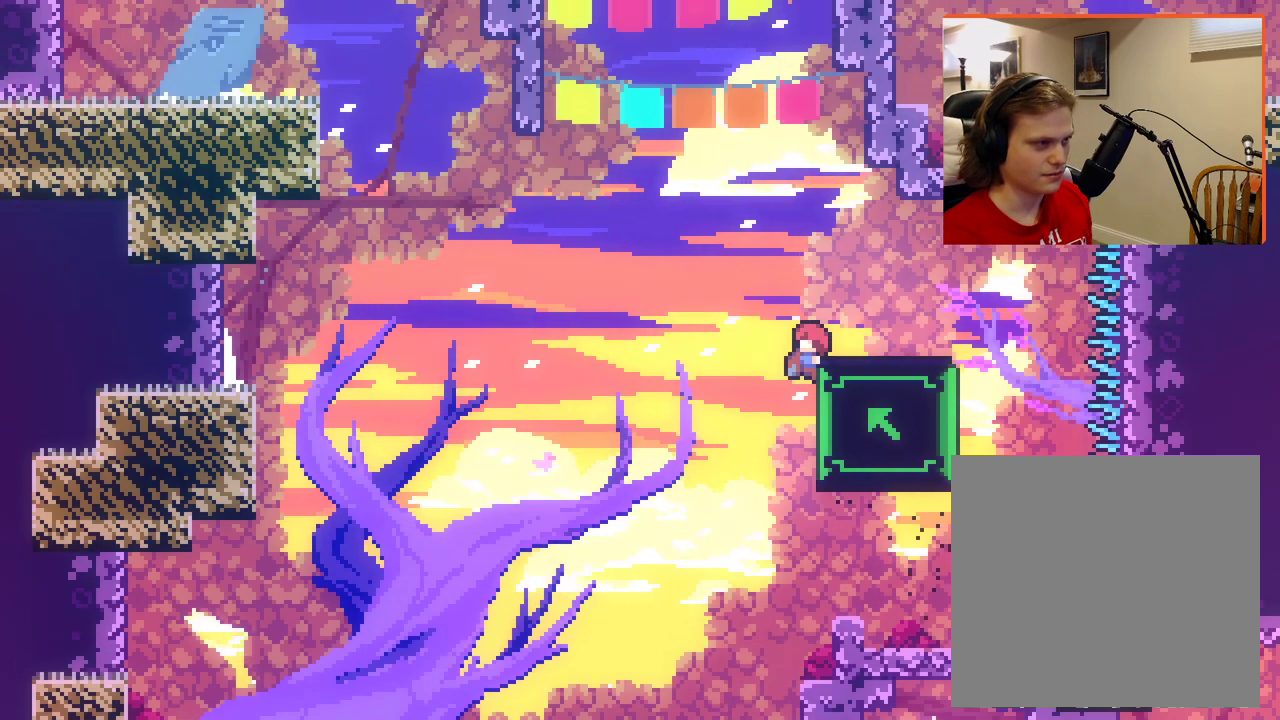
{"buttons": ["L2"], "left_stick": "left", "right_stick": "center", "events": []}
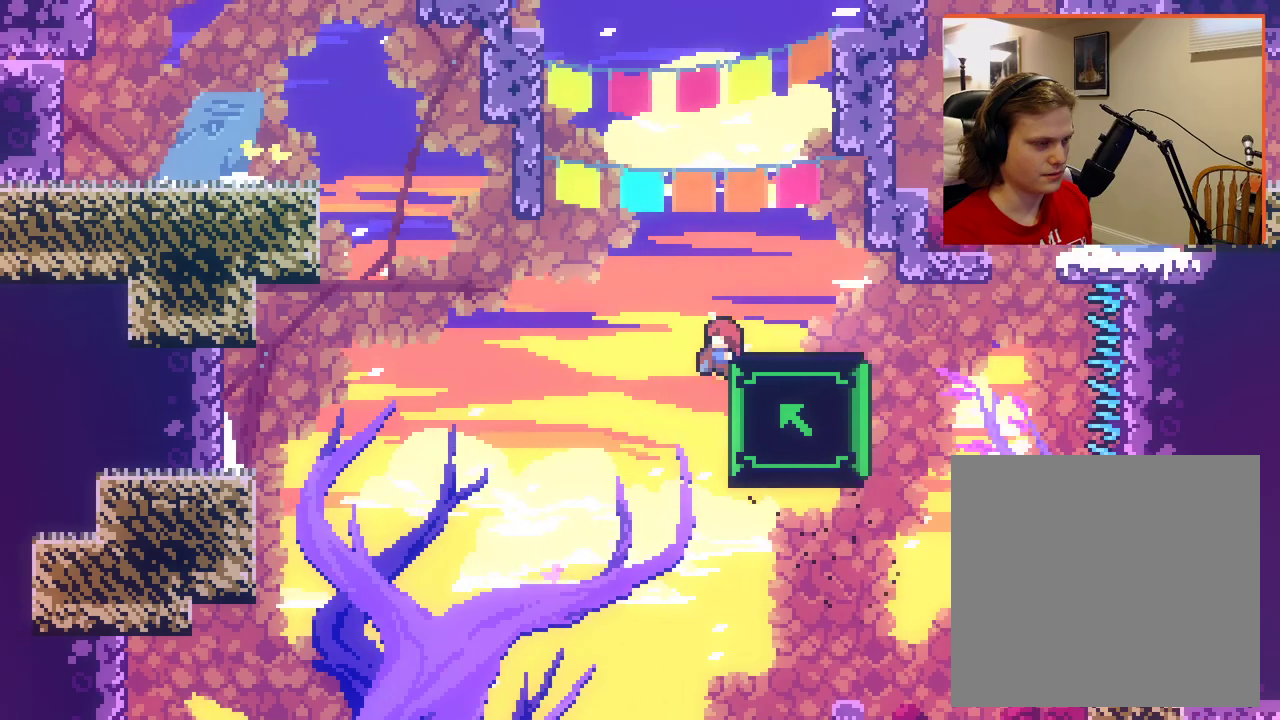
{"buttons": ["L2"], "left_stick": "center", "right_stick": "center", "events": [[333, "left_stick", "center"]]}
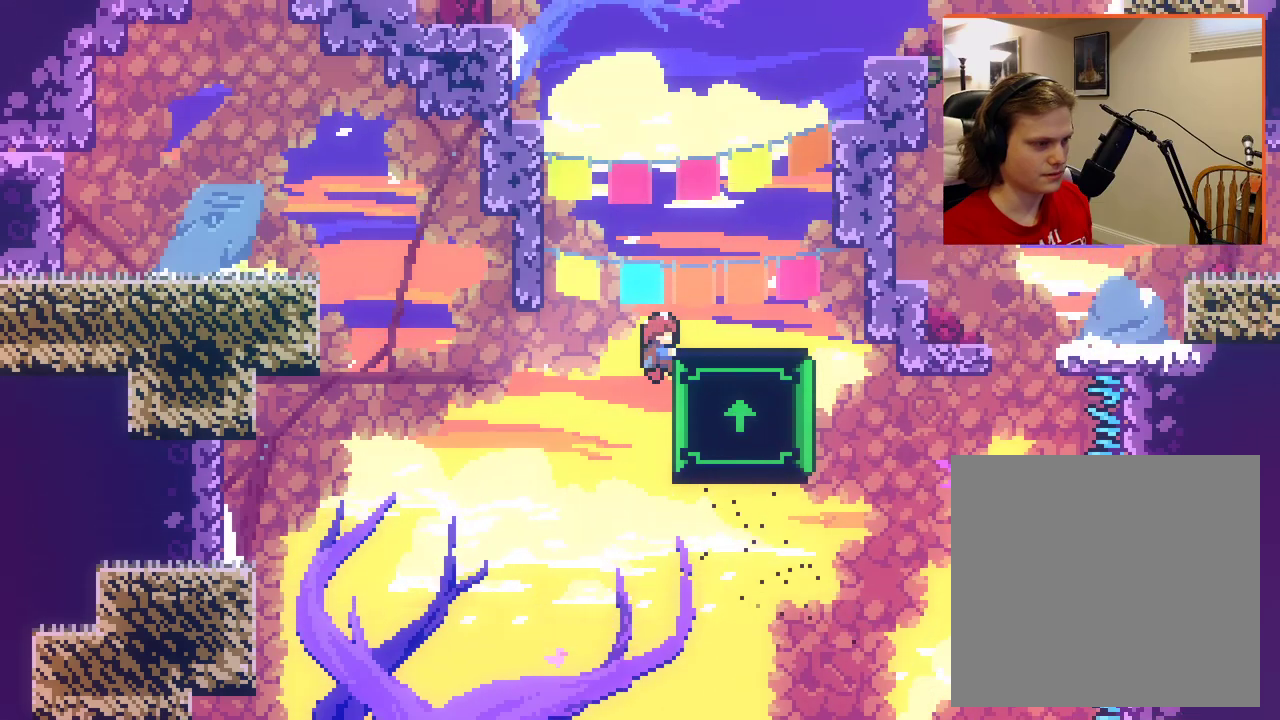
{"buttons": ["L2"], "left_stick": "center", "right_stick": "center", "events": []}
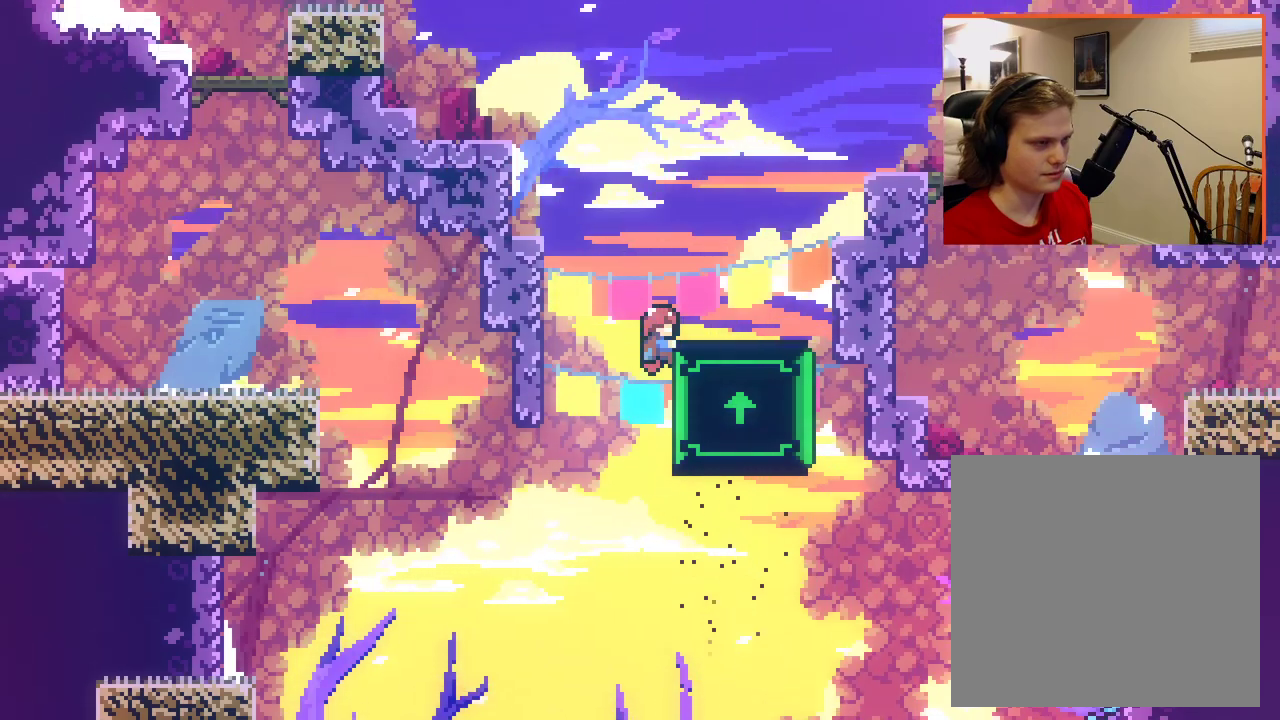
{"buttons": ["L2"], "left_stick": "center", "right_stick": "center", "events": []}
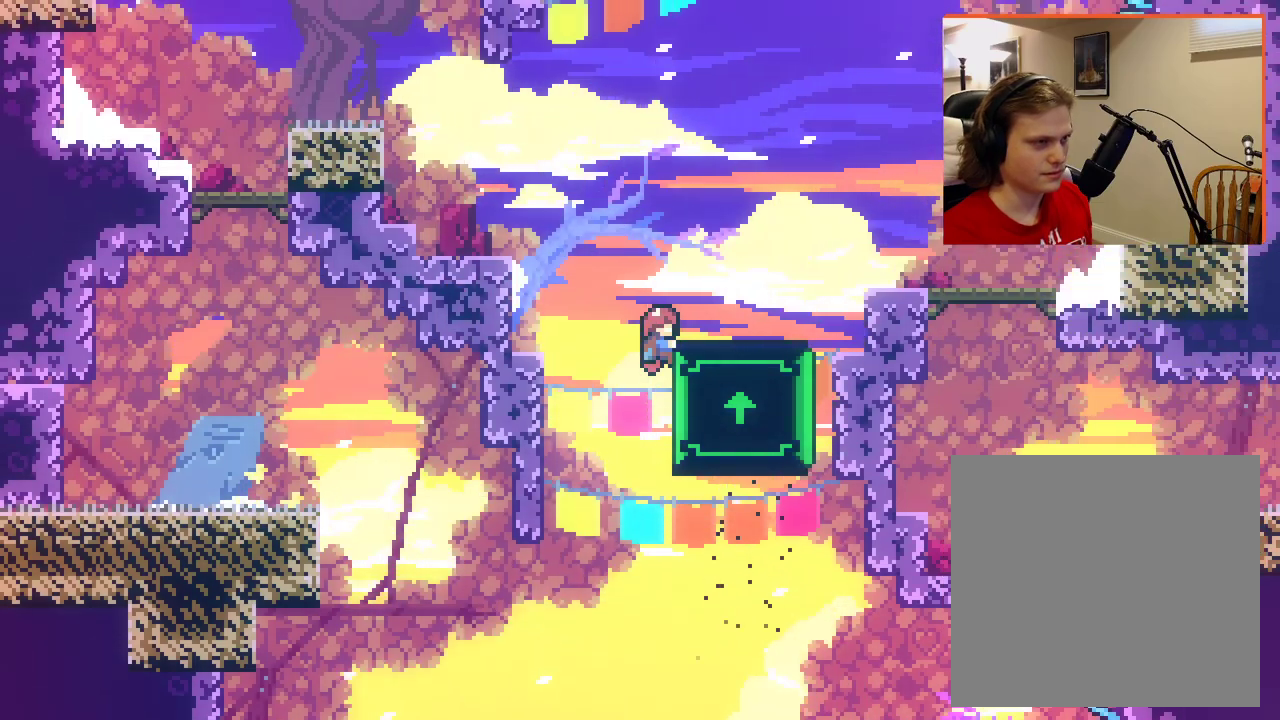
{"buttons": ["L2"], "left_stick": "right", "right_stick": "center", "events": [[300, "left_stick", "right"]]}
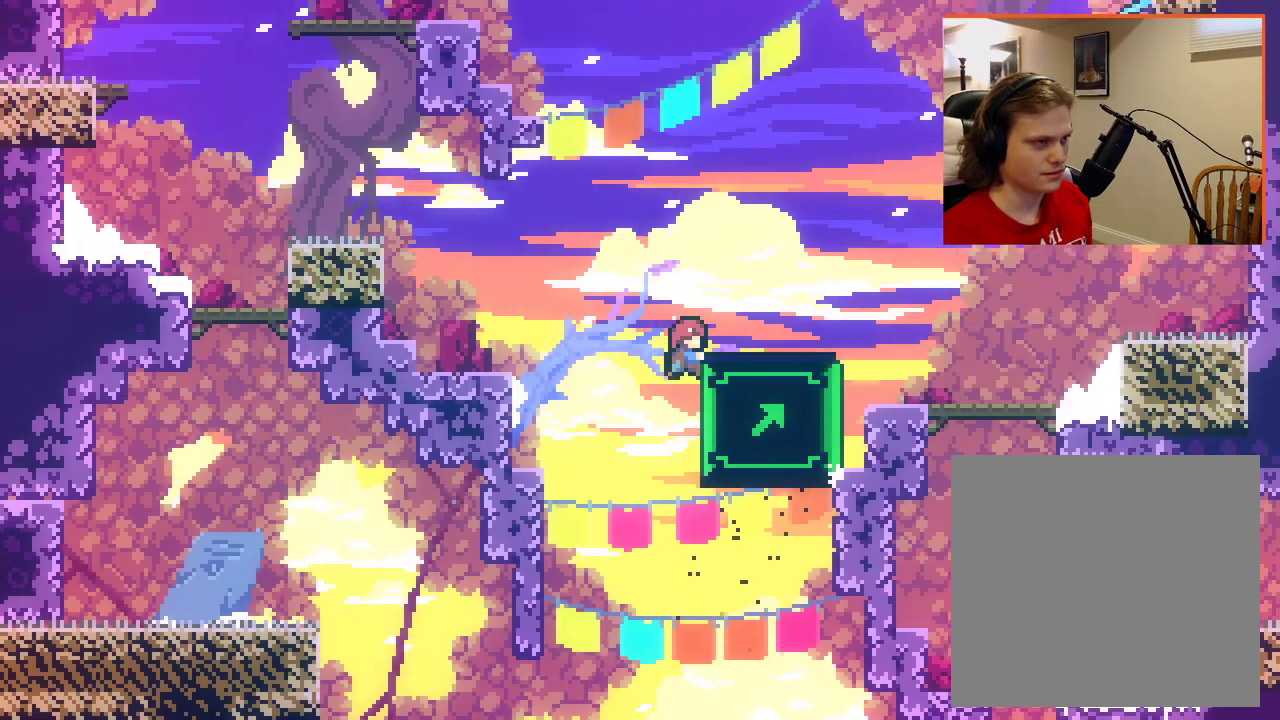
{"buttons": ["L2"], "left_stick": "right", "right_stick": "center", "events": []}
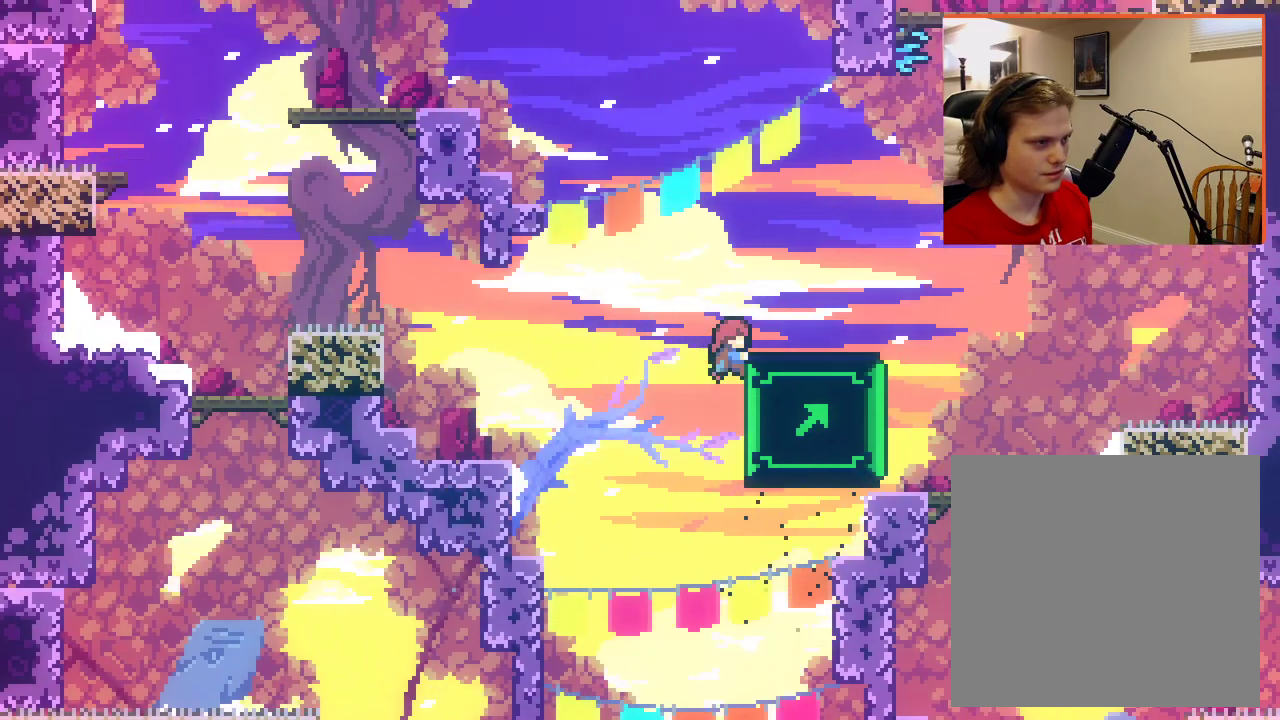
{"buttons": ["L2"], "left_stick": "right", "right_stick": "center", "events": []}
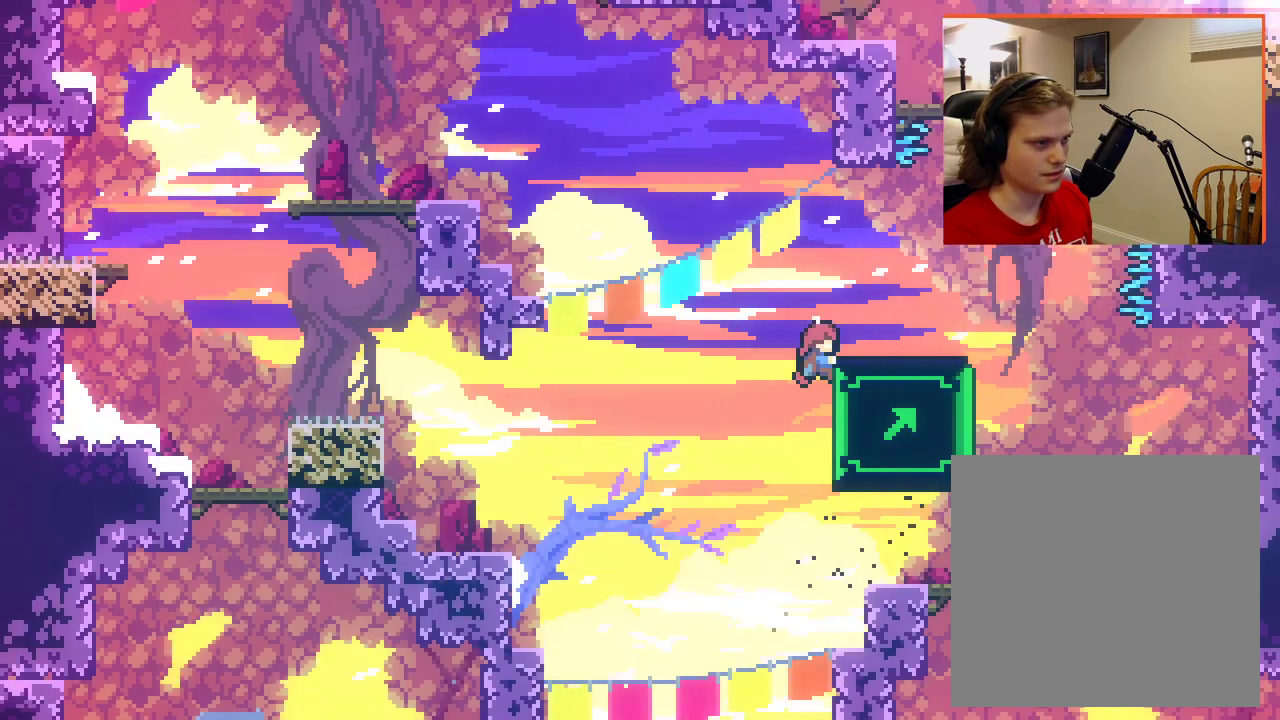
{"buttons": ["L2"], "left_stick": "right", "right_stick": "center", "events": []}
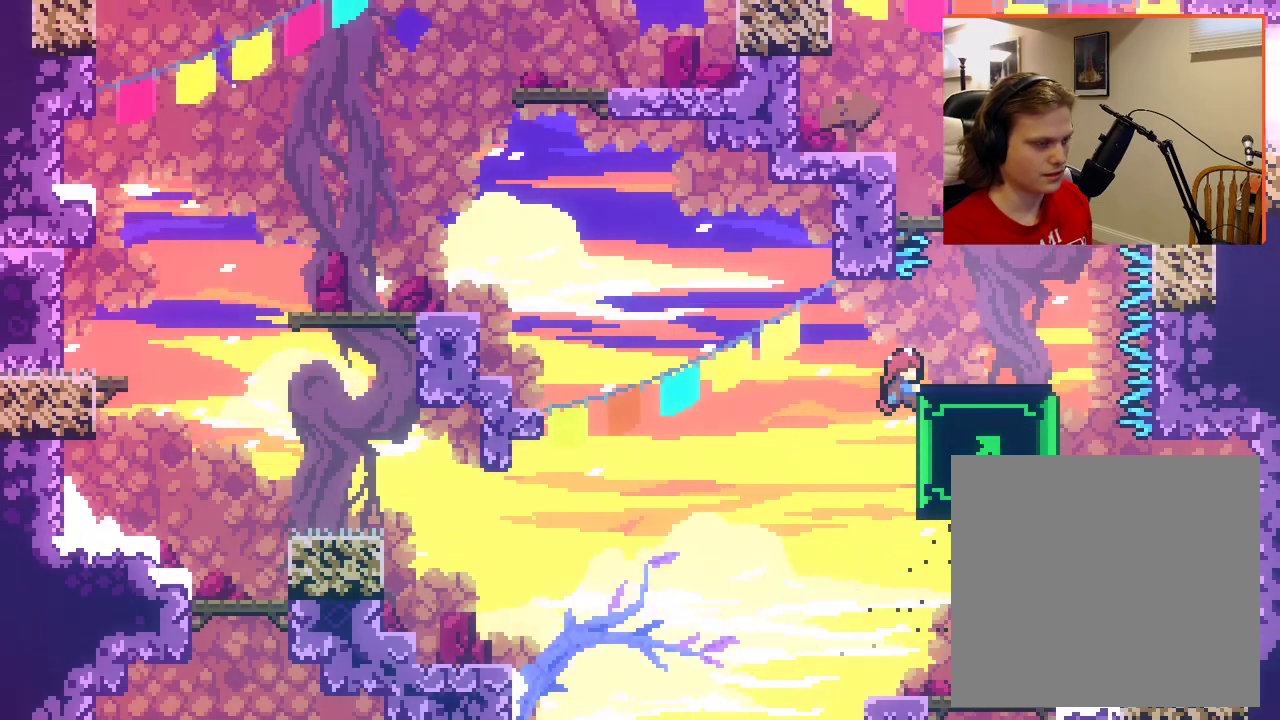
{"buttons": ["L2"], "left_stick": "center", "right_stick": "center", "events": [[117, "left_stick", "center"], [217, "left_stick", "right"], [450, "left_stick", "center"]]}
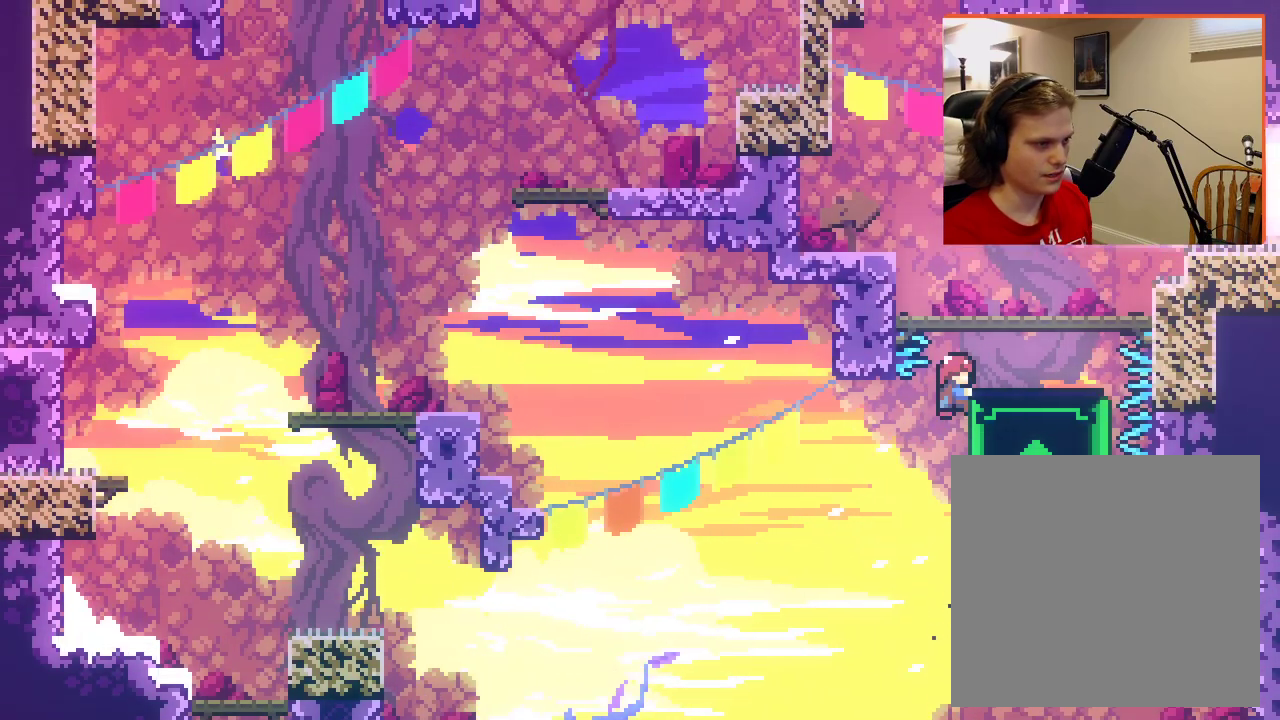
{"buttons": ["L2"], "left_stick": "center", "right_stick": "center", "events": []}
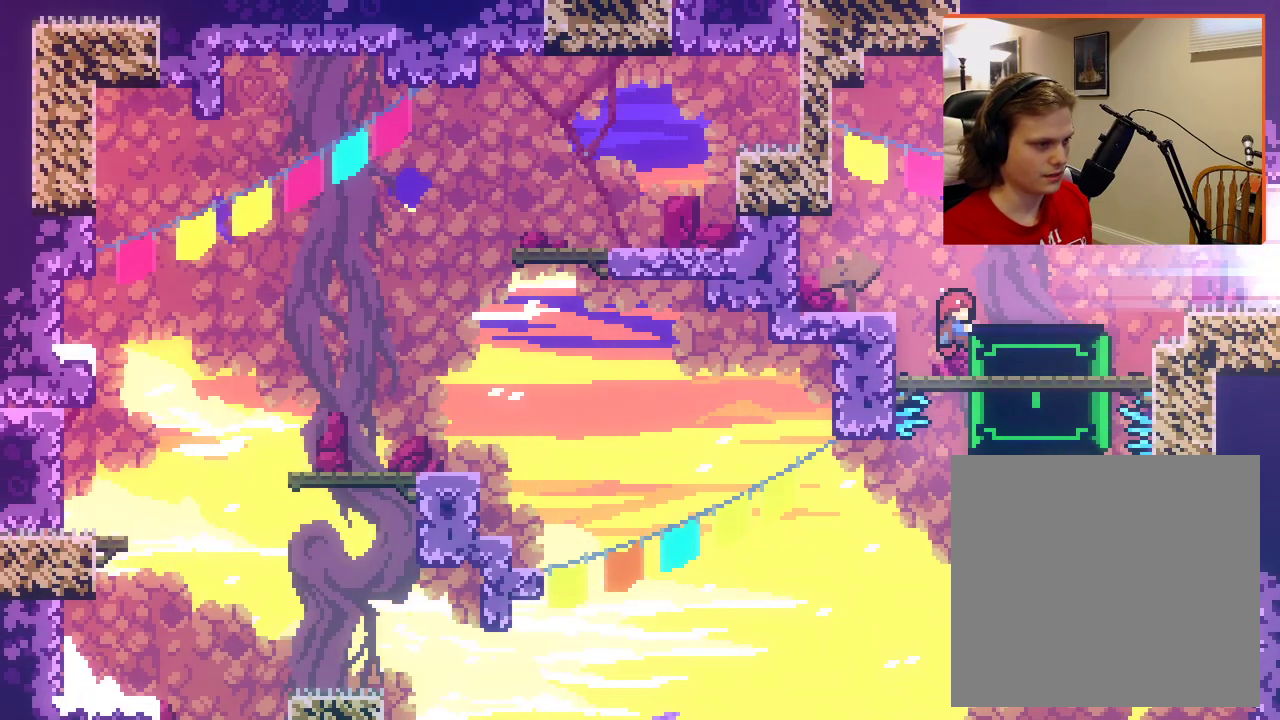
{"buttons": [], "left_stick": "center", "right_stick": "center", "events": [[450, "L2", "up"]]}
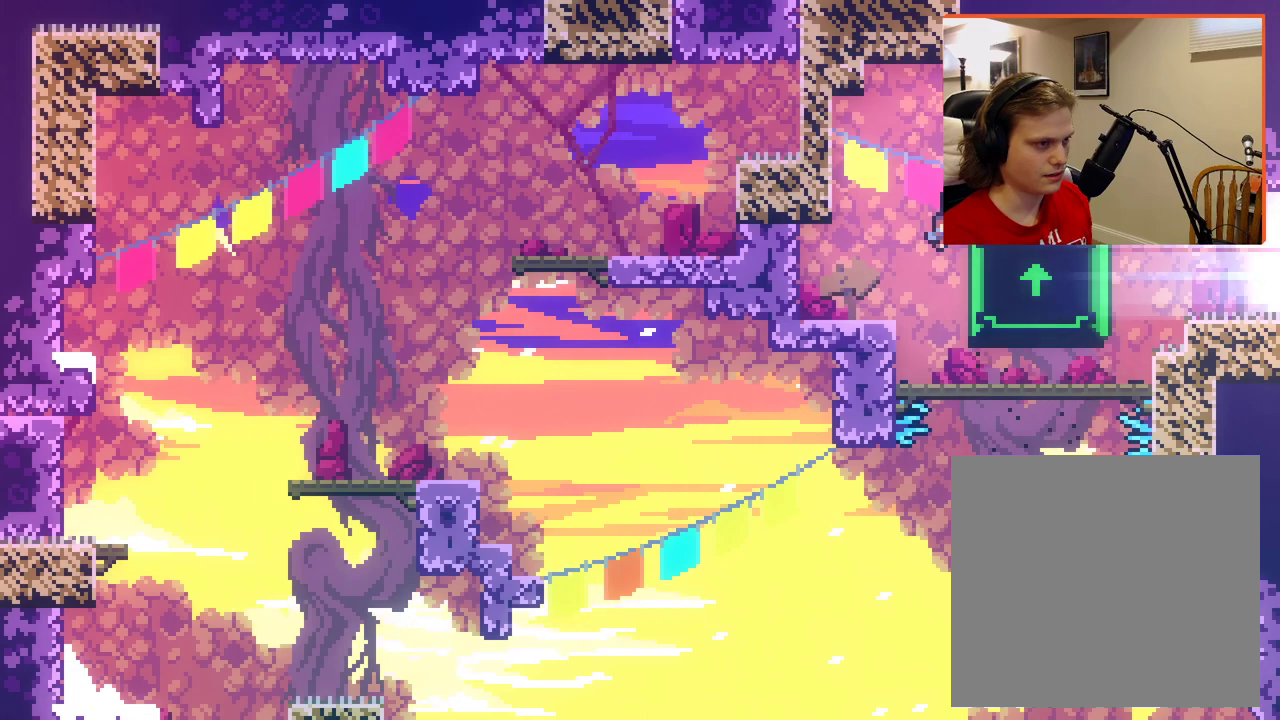
{"buttons": [], "left_stick": "right", "right_stick": "center", "events": [[50, "left_stick", "left"], [267, "left_stick", "center"], [333, "left_stick", "right"]]}
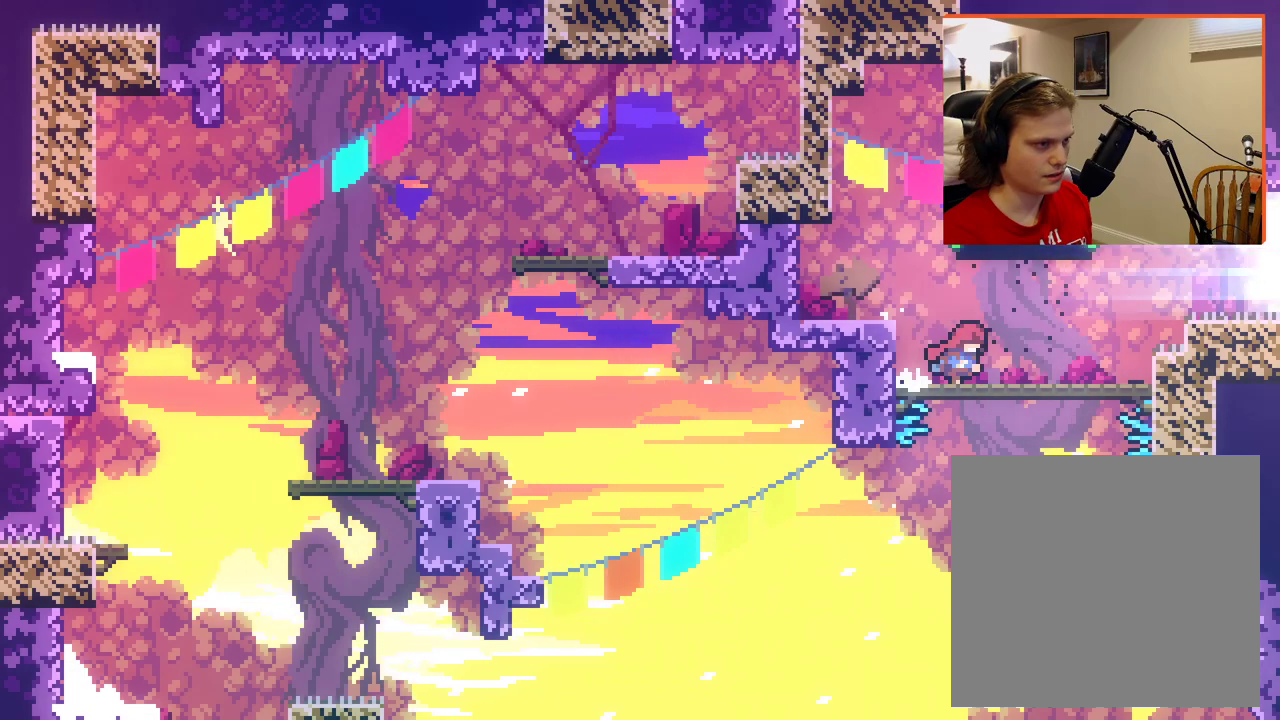
{"buttons": ["A"], "left_stick": "right", "right_stick": "center", "events": [[383, "A", "down"]]}
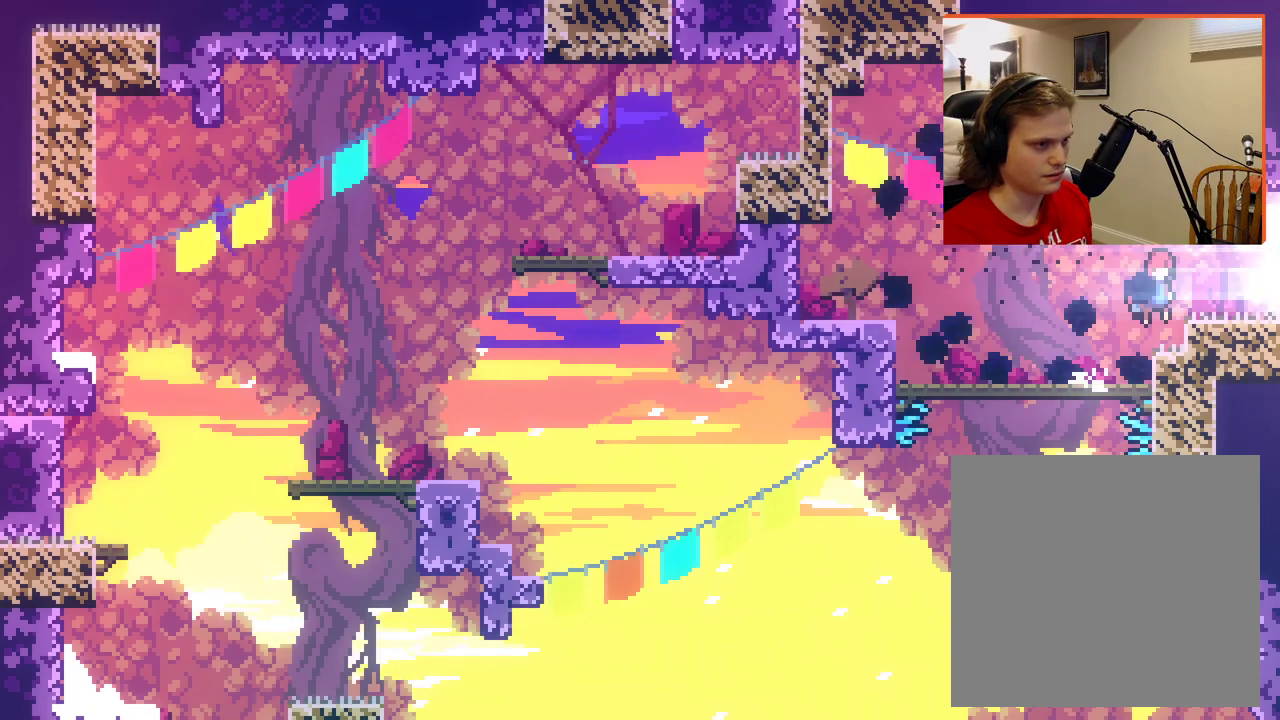
{"buttons": [], "left_stick": "right", "right_stick": "center", "events": [[150, "A", "up"]]}
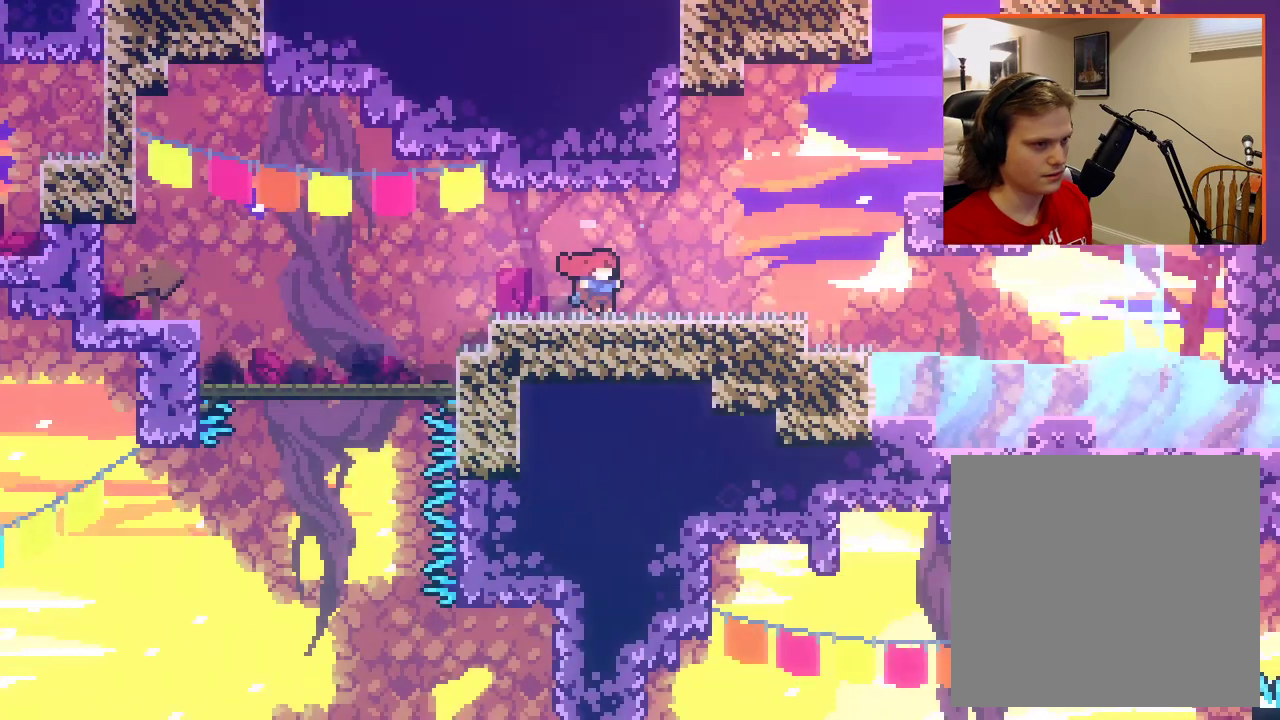
{"buttons": [], "left_stick": "center", "right_stick": "center", "events": [[283, "left_stick", "center"]]}
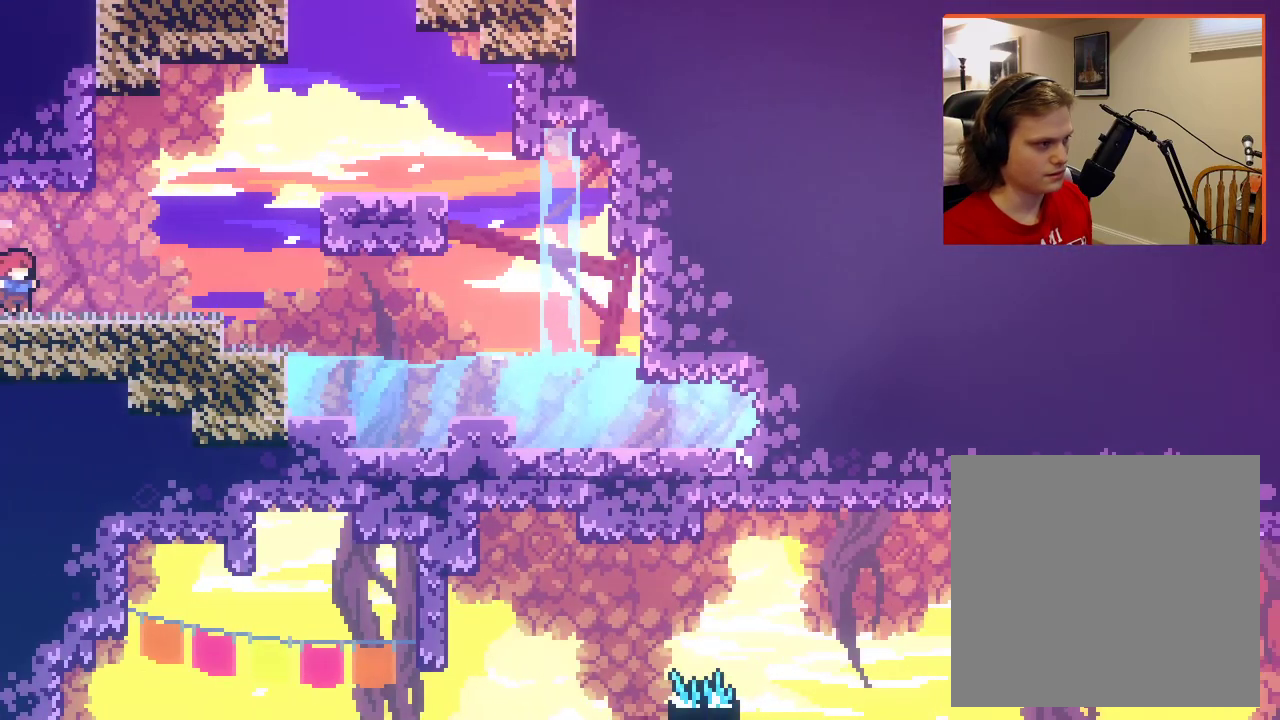
{"buttons": [], "left_stick": "center", "right_stick": "center", "events": [[83, "left_stick", "right"], [367, "left_stick", "center"]]}
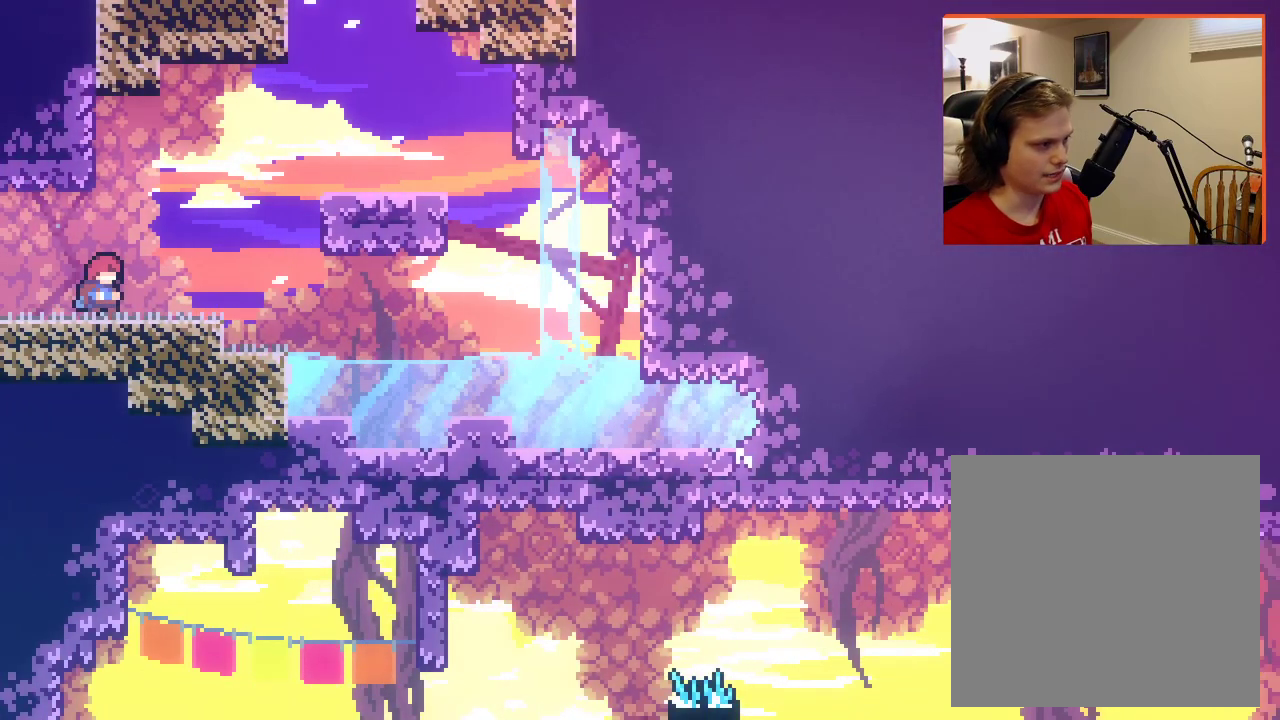
{"buttons": ["A"], "left_stick": "right", "right_stick": "center", "events": [[83, "left_stick", "right"], [233, "A", "down"]]}
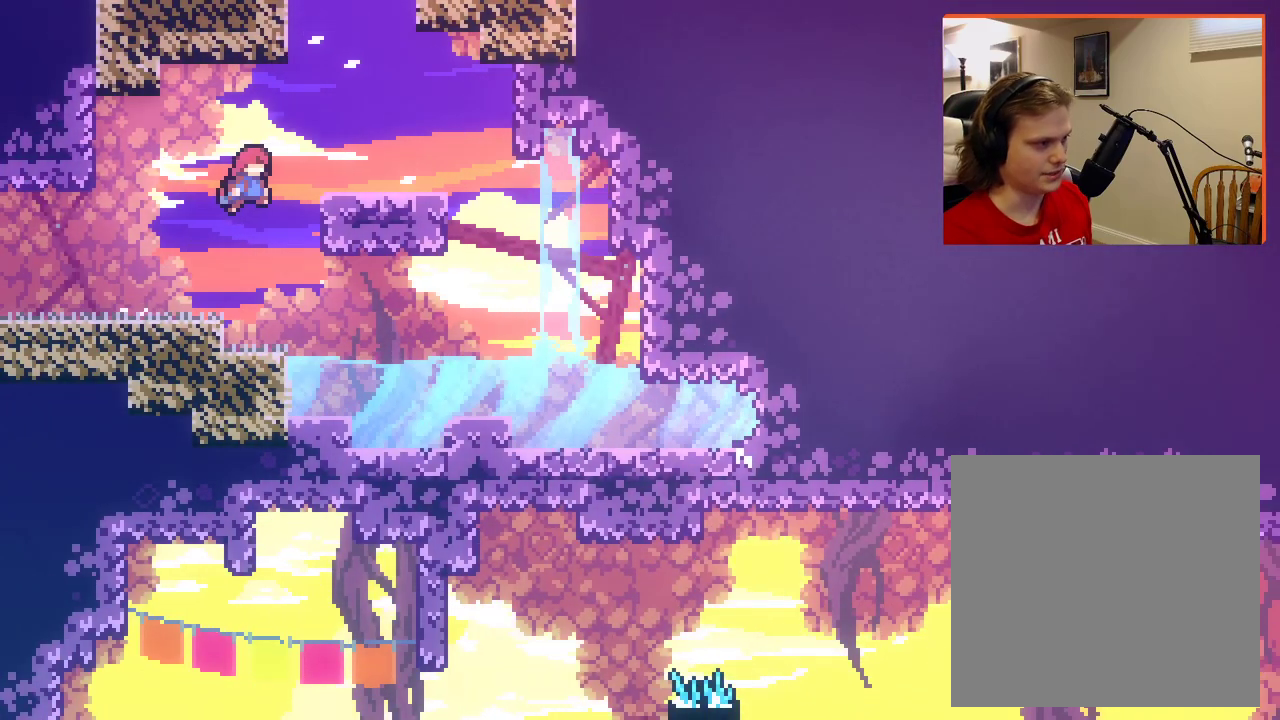
{"buttons": ["L2"], "left_stick": "up", "right_stick": "center", "events": [[67, "L2", "down"], [83, "left_stick", "up-right"], [217, "A", "up"], [283, "left_stick", "up"]]}
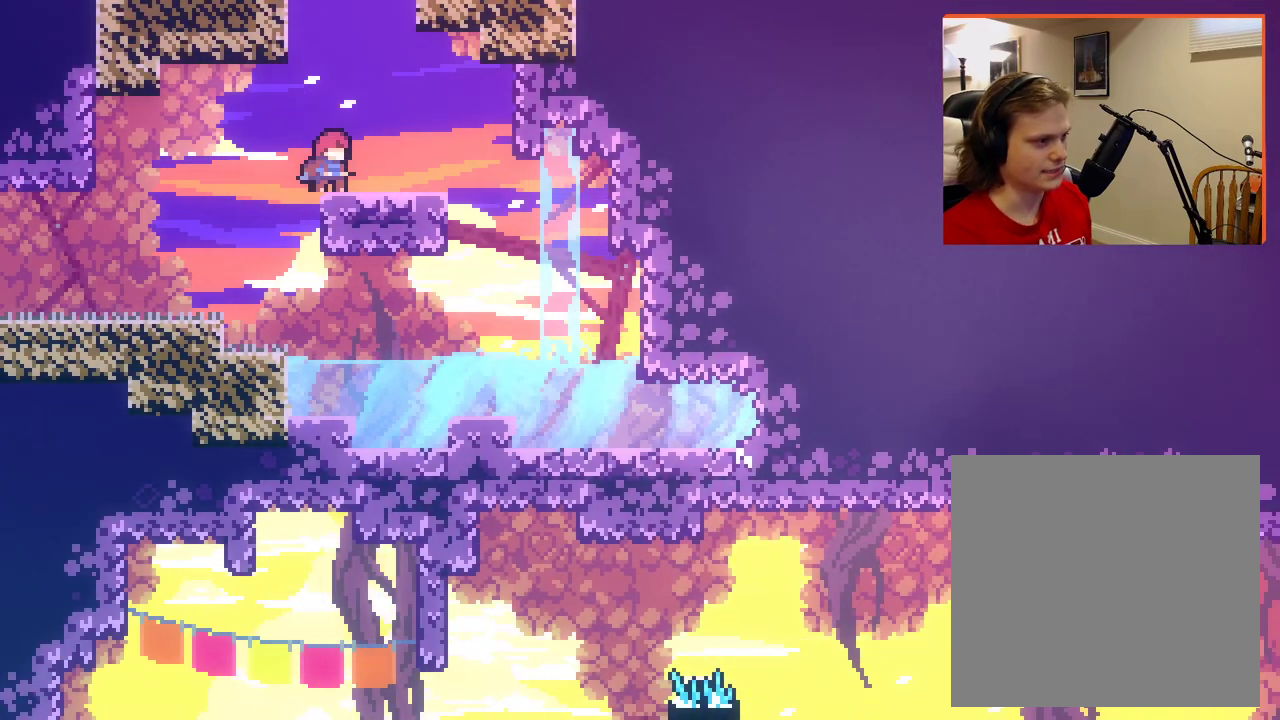
{"buttons": ["A", "X"], "left_stick": "up", "right_stick": "center", "events": [[100, "left_stick", "center"], [133, "L2", "up"], [200, "A", "down"], [233, "left_stick", "up"], [400, "X", "down"]]}
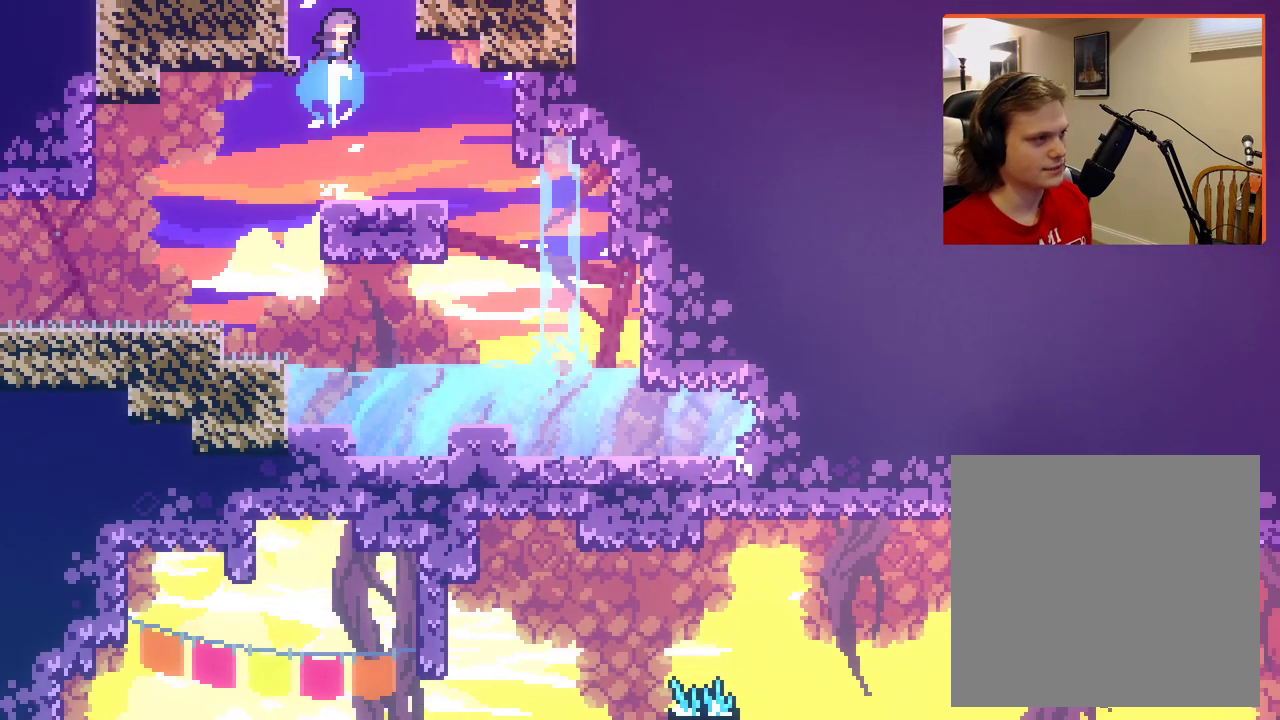
{"buttons": [], "left_stick": "center", "right_stick": "center", "events": [[267, "A", "up"], [267, "X", "up"], [333, "left_stick", "center"]]}
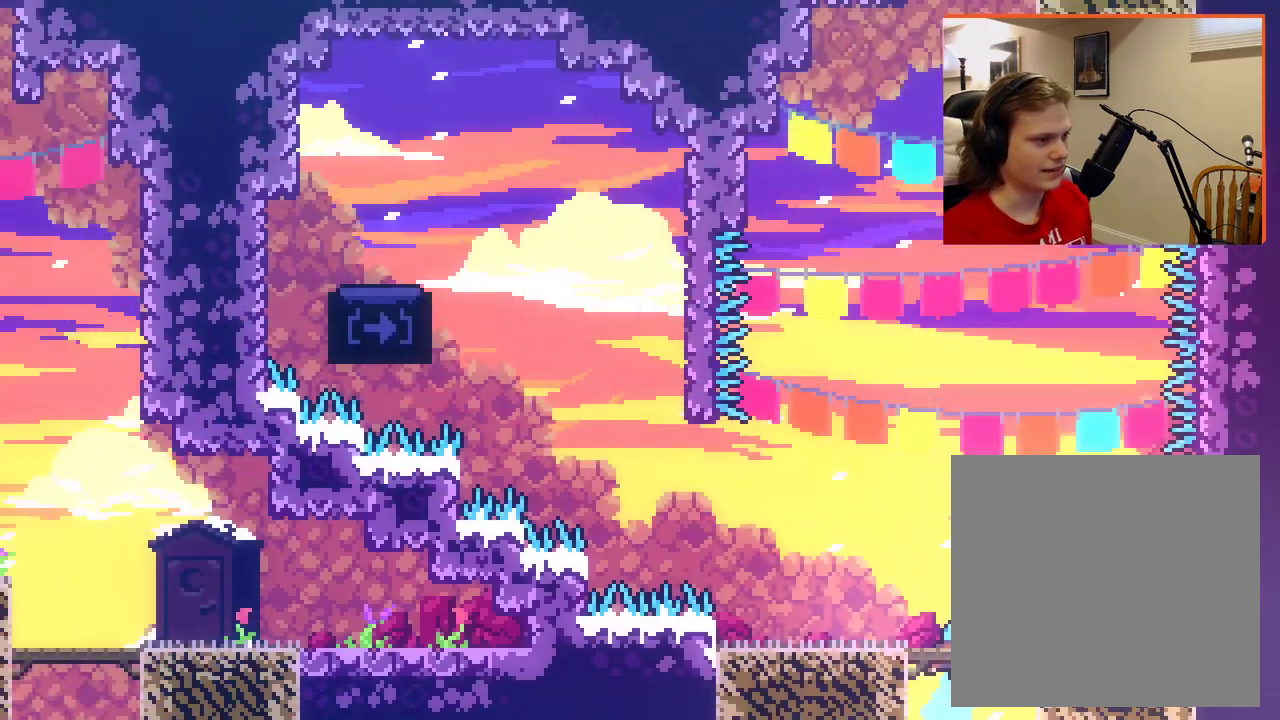
{"buttons": [], "left_stick": "left", "right_stick": "center", "events": [[317, "left_stick", "left"]]}
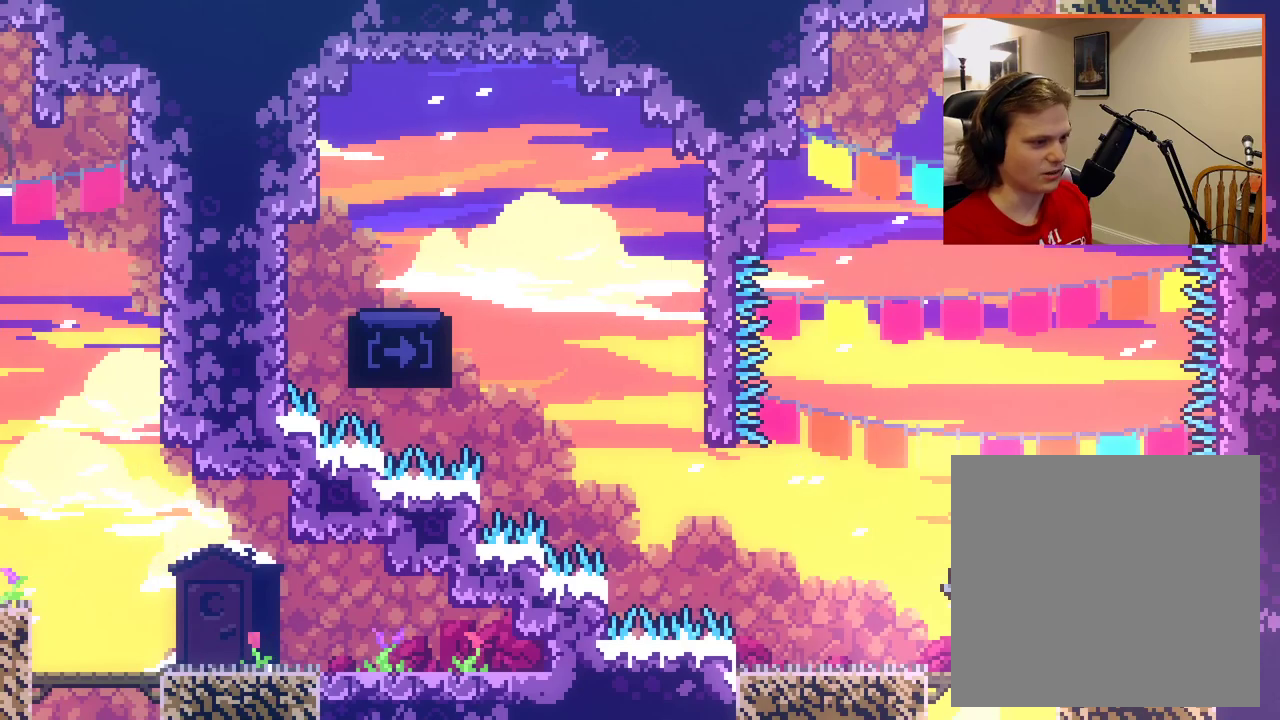
{"buttons": [], "left_stick": "center", "right_stick": "center", "events": [[17, "left_stick", "center"], [233, "left_stick", "left"], [450, "left_stick", "center"]]}
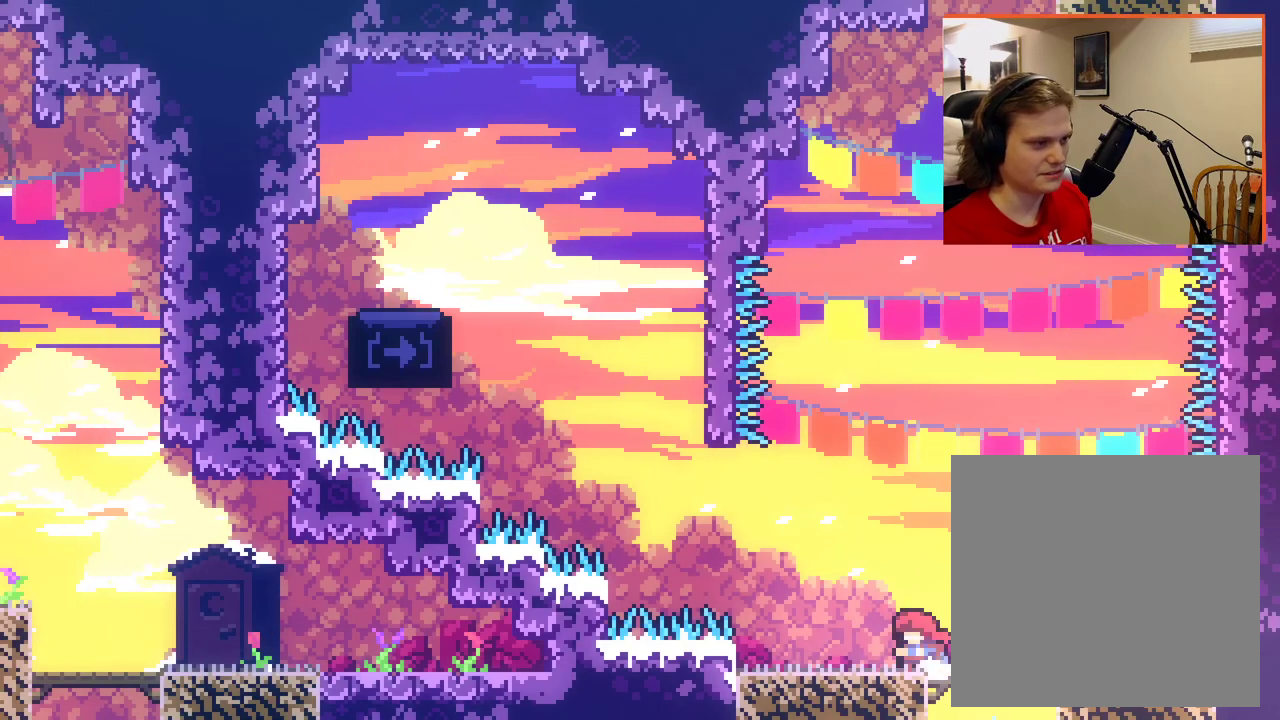
{"buttons": [], "left_stick": "center", "right_stick": "center", "events": [[133, "left_stick", "left"], [333, "left_stick", "center"]]}
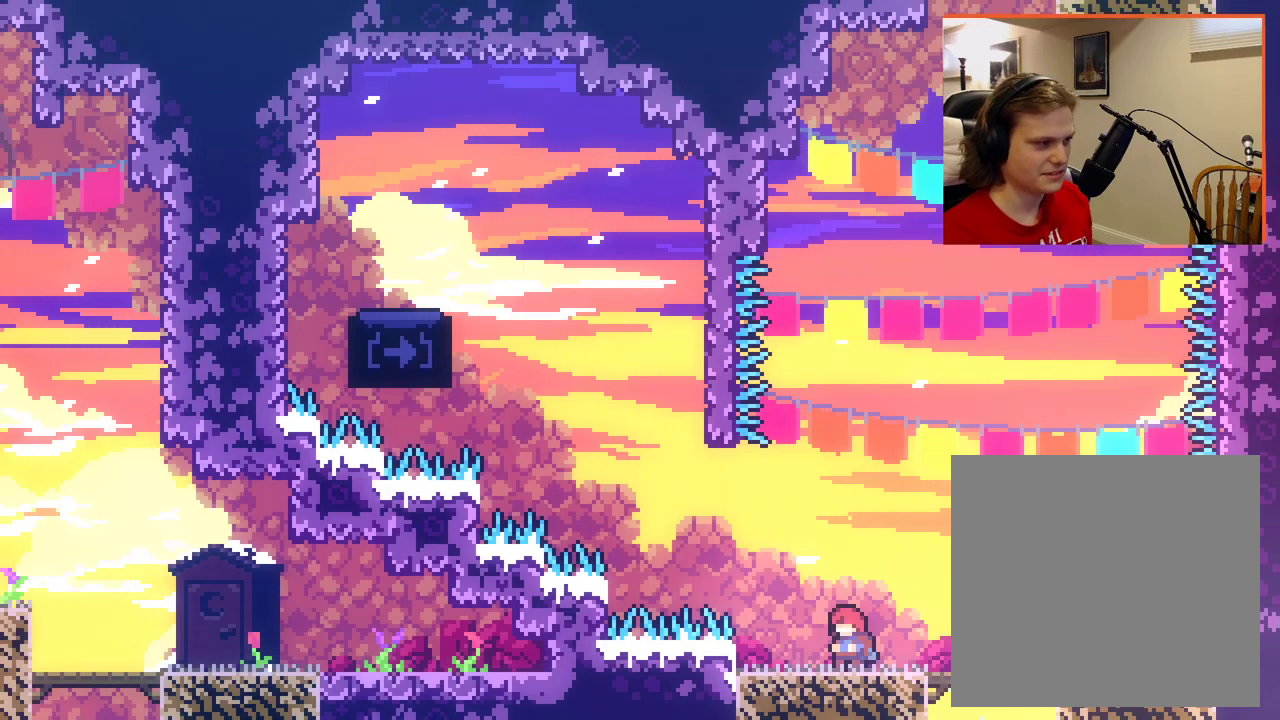
{"buttons": [], "left_stick": "center", "right_stick": "center", "events": [[133, "left_stick", "left"], [233, "left_stick", "center"]]}
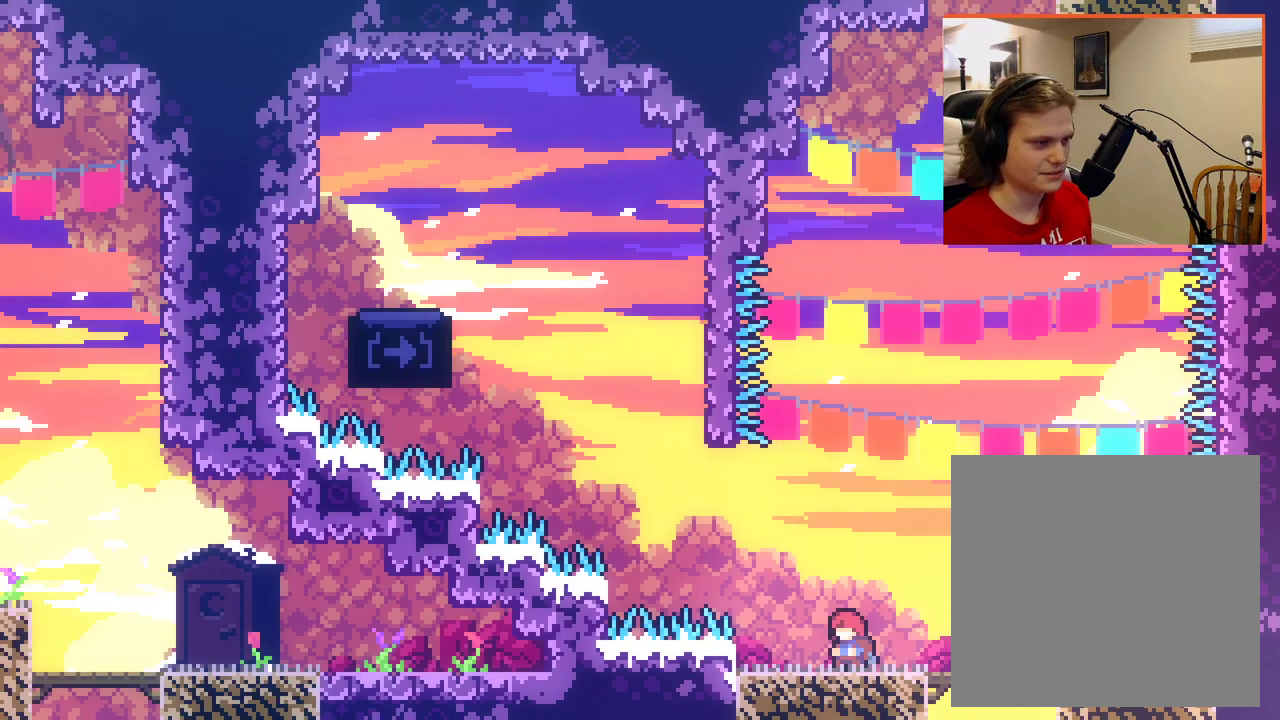
{"buttons": ["A"], "left_stick": "up-left", "right_stick": "center", "events": [[267, "left_stick", "left"], [383, "A", "down"], [433, "left_stick", "up-left"]]}
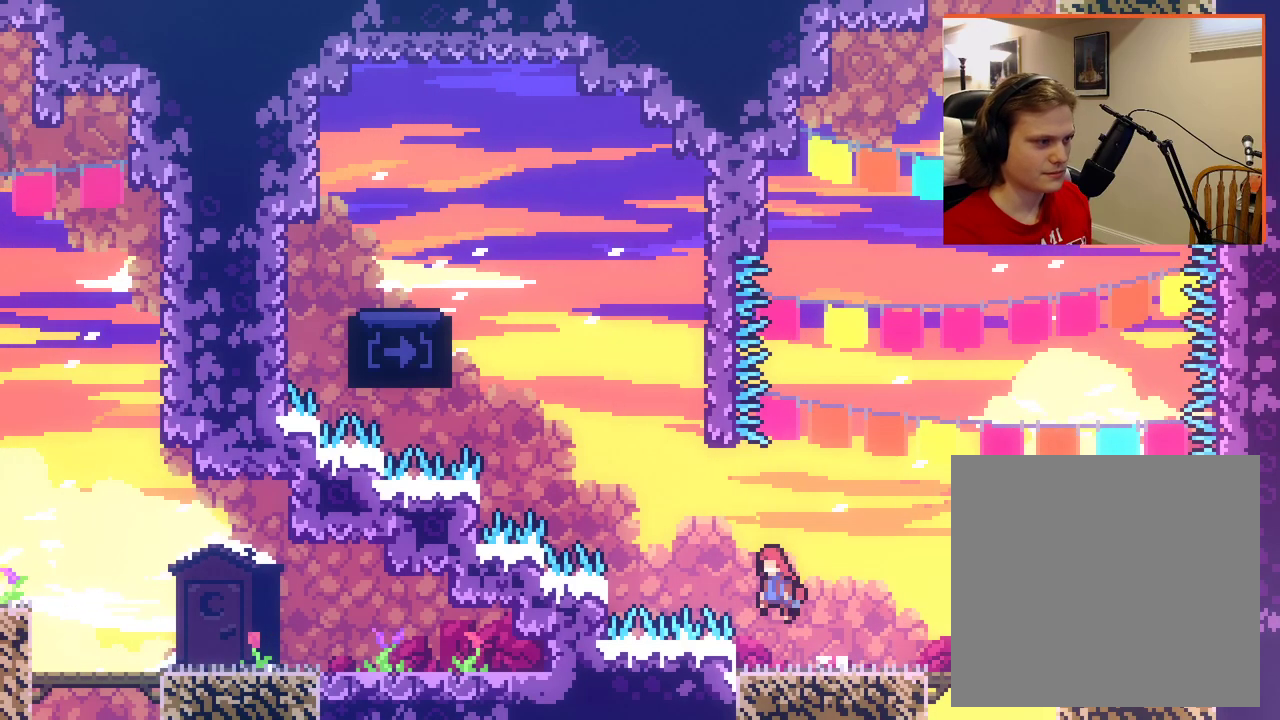
{"buttons": ["A", "X"], "left_stick": "up-right", "right_stick": "center", "events": [[183, "X", "down"], [333, "left_stick", "up"], [467, "left_stick", "up-right"]]}
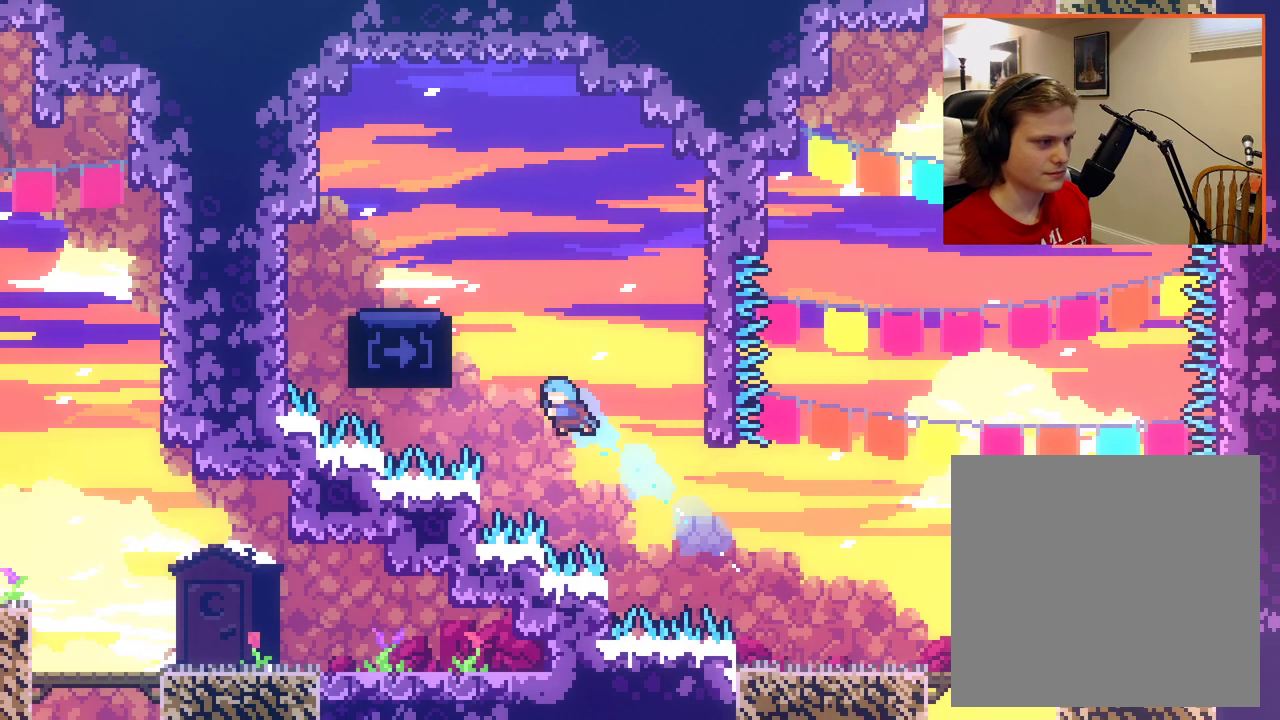
{"buttons": ["L2"], "left_stick": "up-right", "right_stick": "center", "events": [[67, "L2", "down"], [467, "A", "up"], [467, "X", "up"]]}